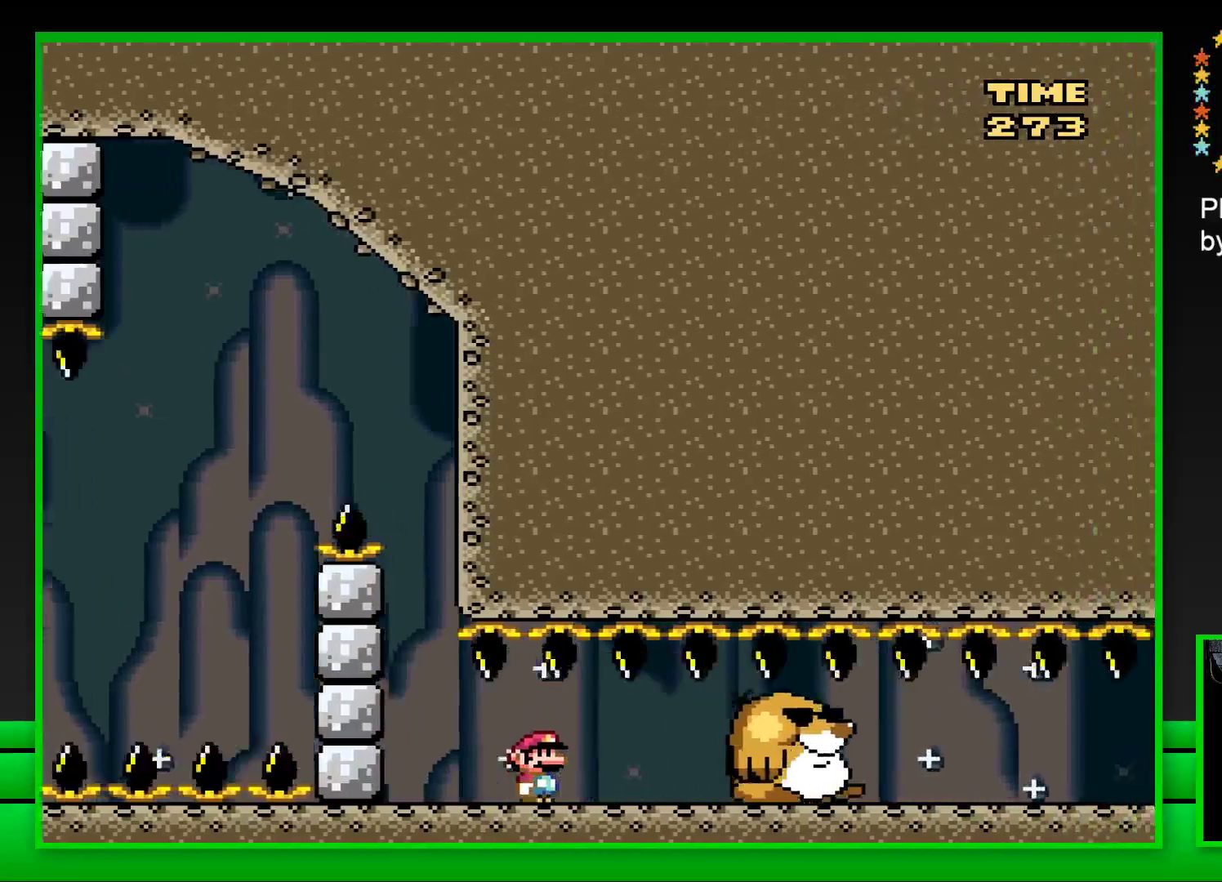
Gameplay with a controller (PlayStation layout); each line is a JSON object with the inputs held at the frame after it. "events" lists button and stick changes between this image and that frame as [ms after this image, input, new state], when the widget could be followed in between. Not read: L3 R3.
{"buttons": ["SQUARE", "DPAD_RIGHT"], "left_stick": "center", "right_stick": "center", "events": []}
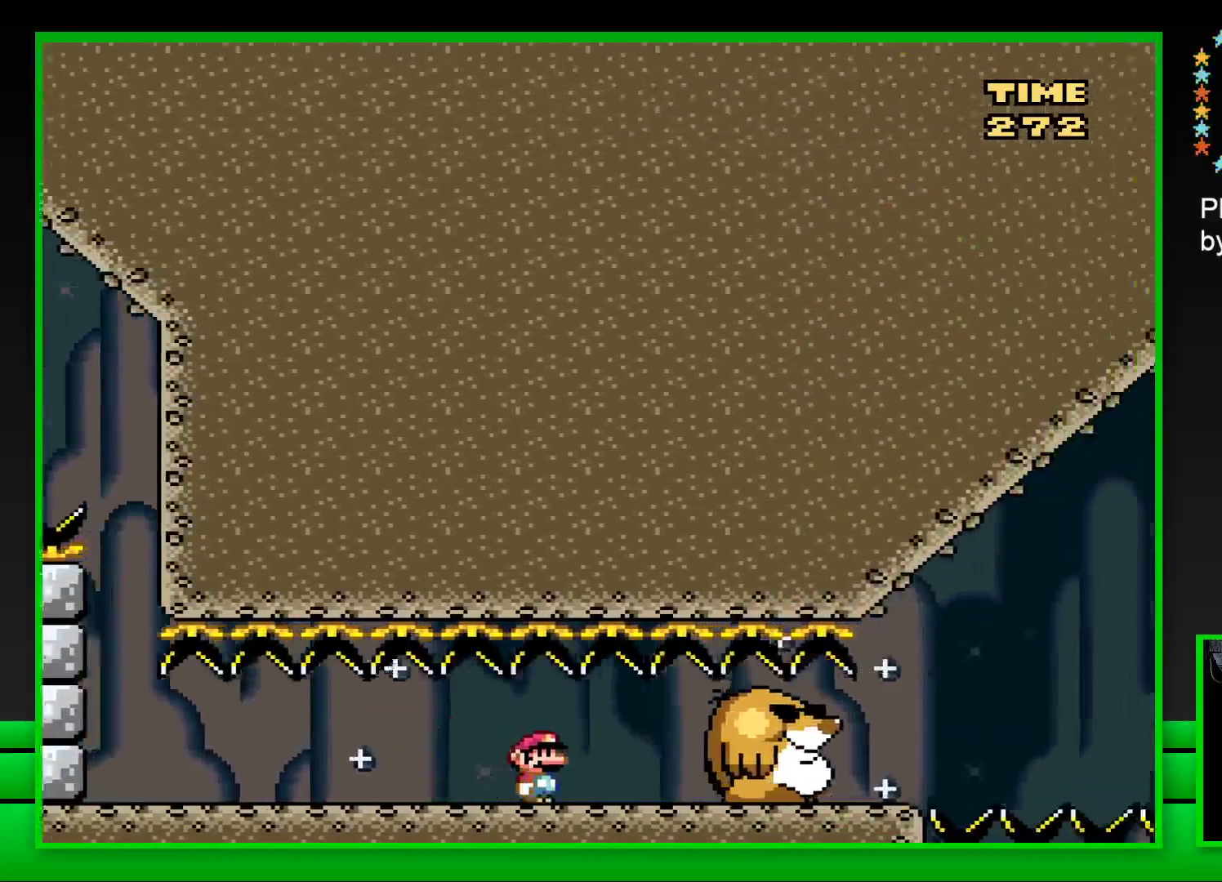
{"buttons": ["SQUARE", "DPAD_RIGHT"], "left_stick": "center", "right_stick": "center", "events": []}
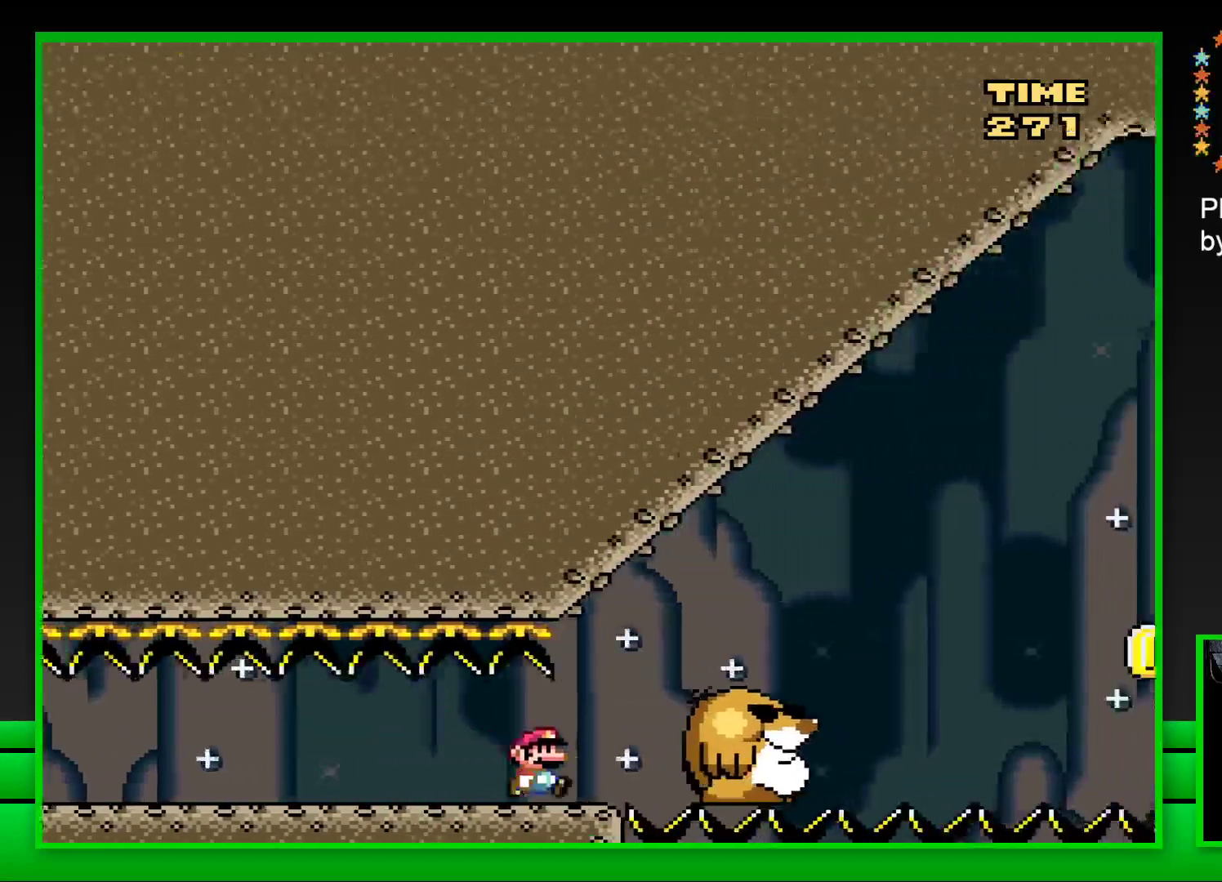
{"buttons": ["SQUARE", "DPAD_RIGHT"], "left_stick": "center", "right_stick": "center", "events": [[33, "CROSS", "down"], [400, "CROSS", "up"]]}
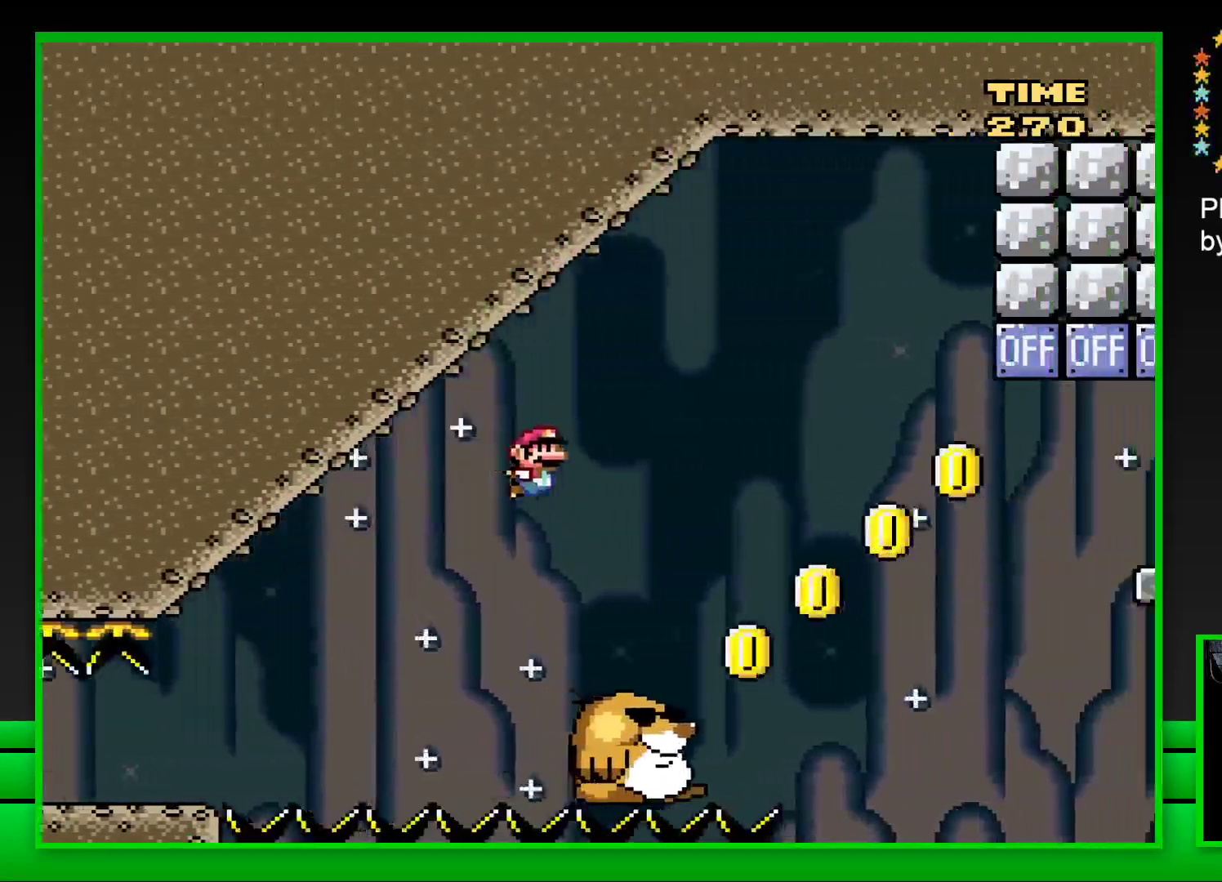
{"buttons": ["CROSS", "SQUARE", "DPAD_RIGHT"], "left_stick": "center", "right_stick": "center", "events": [[233, "CROSS", "down"]]}
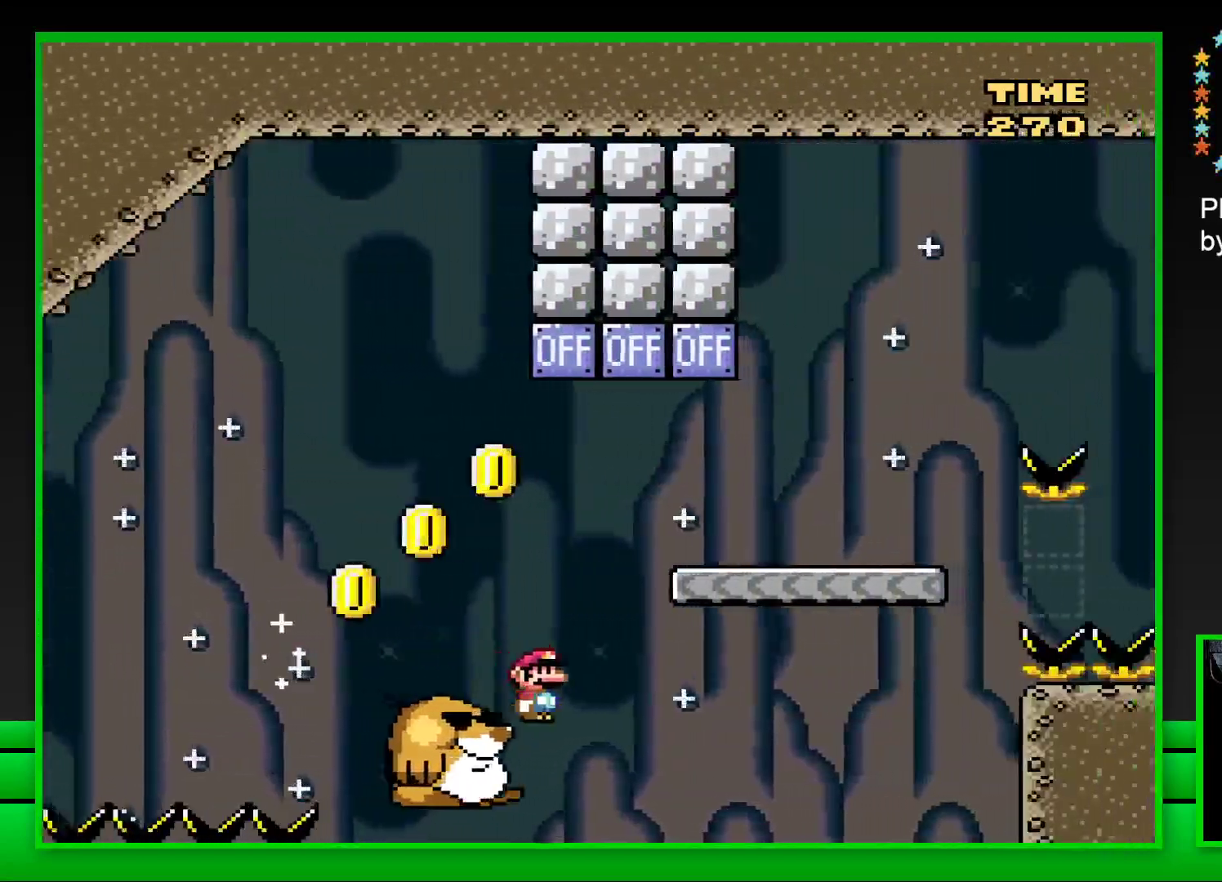
{"buttons": [], "left_stick": "center", "right_stick": "center", "events": [[100, "DPAD_UP", "down"], [133, "DPAD_RIGHT", "up"], [150, "CROSS", "up"], [183, "DPAD_LEFT", "down"], [183, "DPAD_UP", "up"], [200, "CROSS", "down"], [267, "DPAD_LEFT", "up"], [417, "CROSS", "up"], [417, "SQUARE", "up"]]}
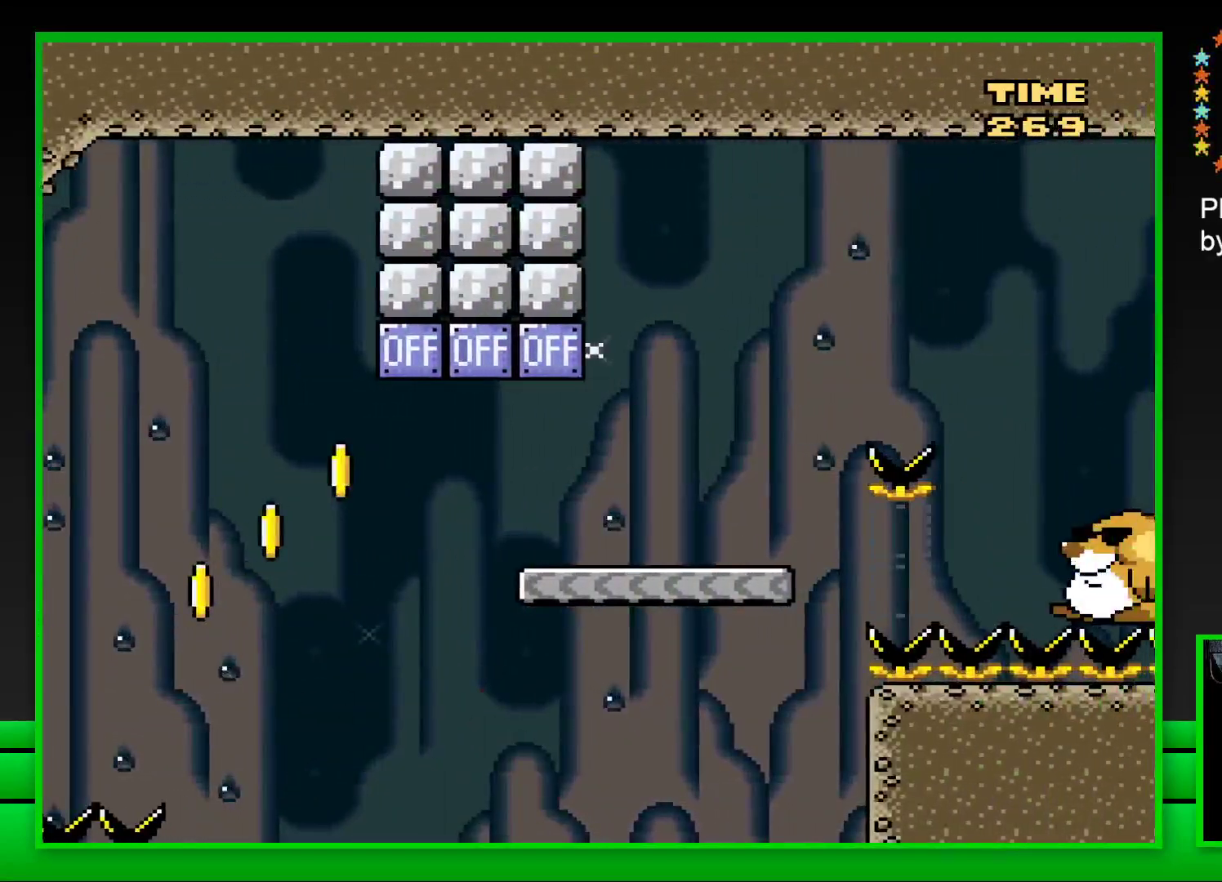
{"buttons": [], "left_stick": "center", "right_stick": "center", "events": []}
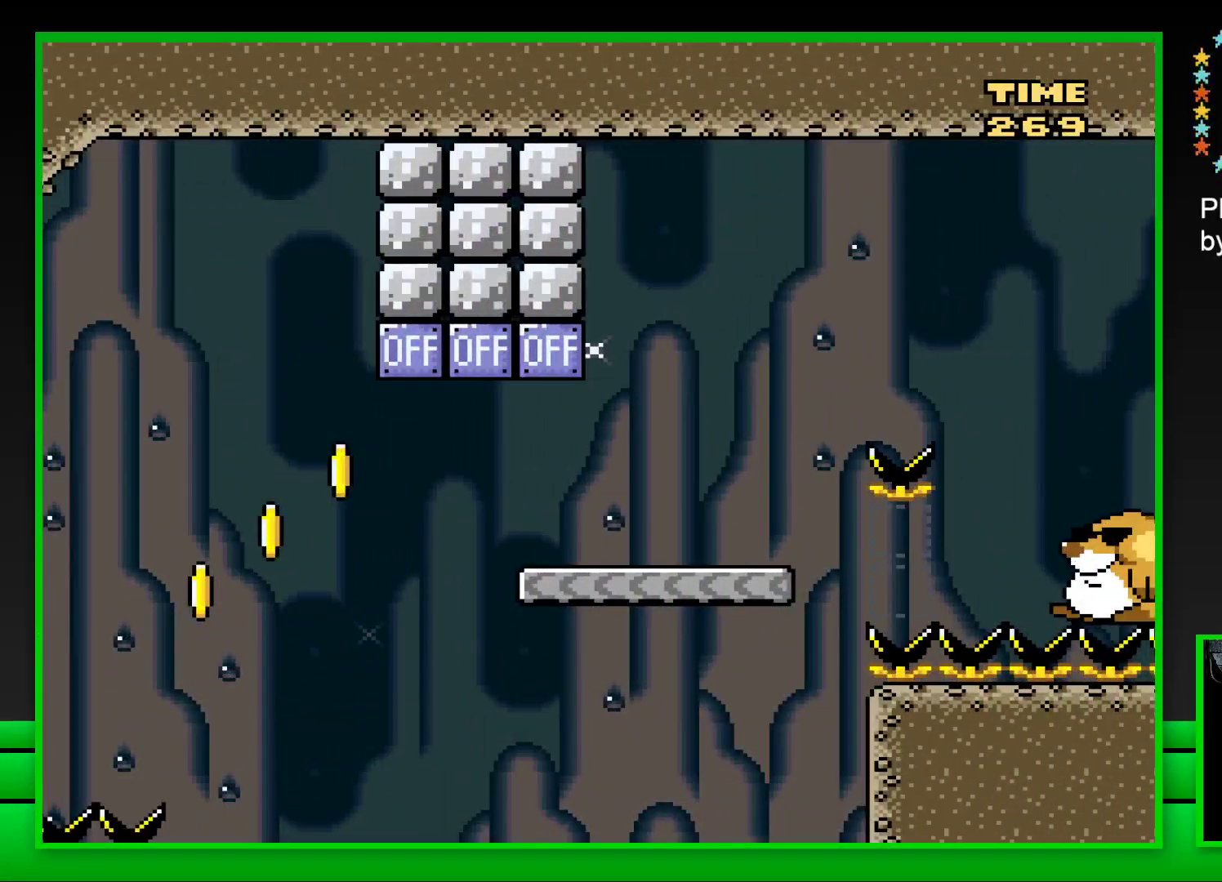
{"buttons": [], "left_stick": "center", "right_stick": "center", "events": []}
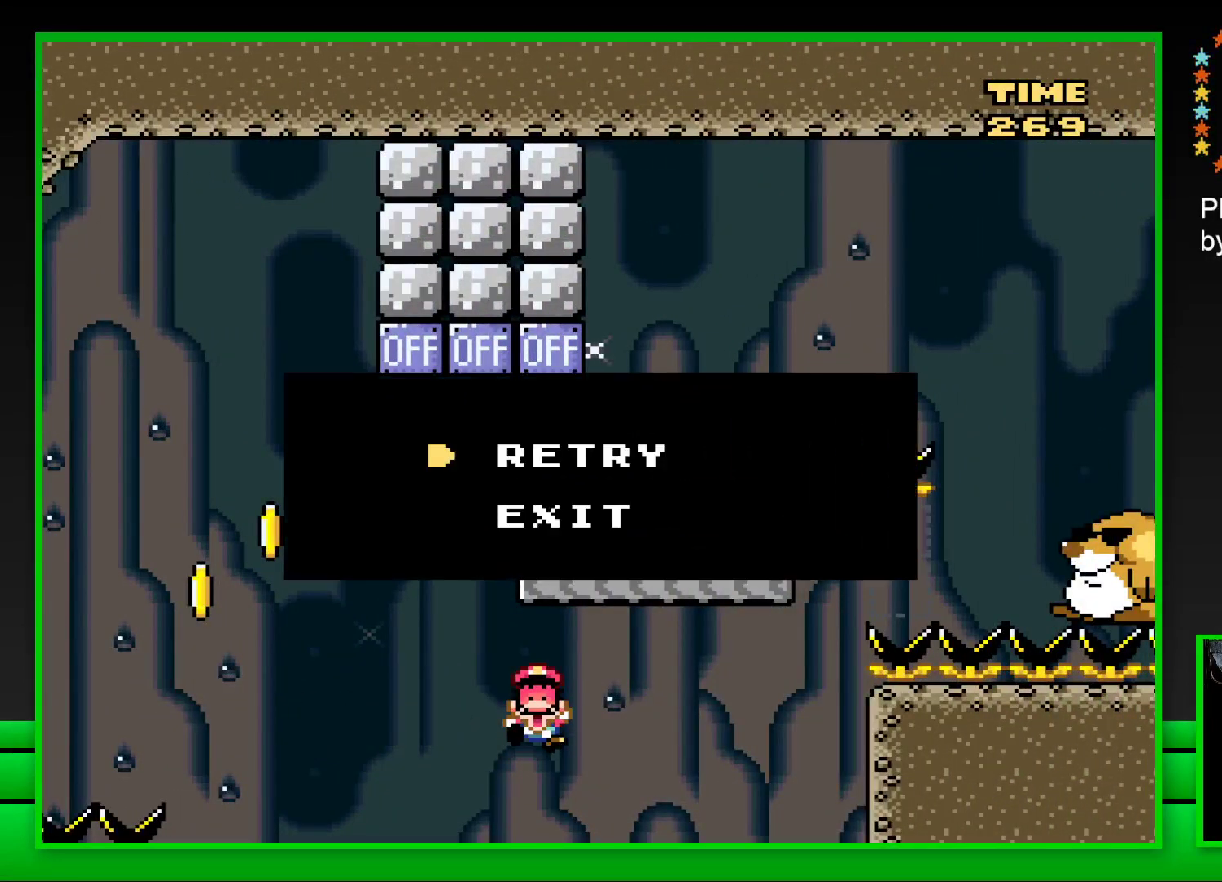
{"buttons": [], "left_stick": "center", "right_stick": "center", "events": []}
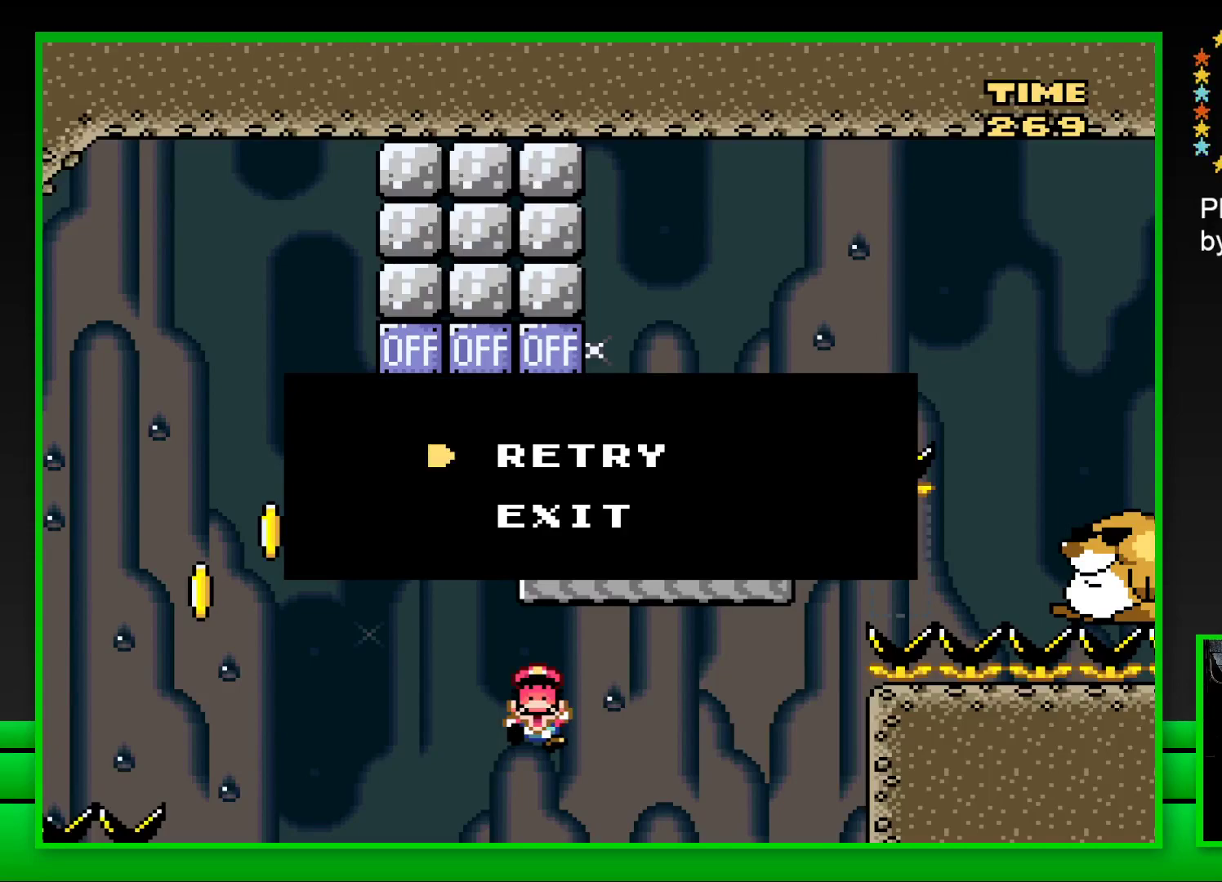
{"buttons": [], "left_stick": "center", "right_stick": "center", "events": []}
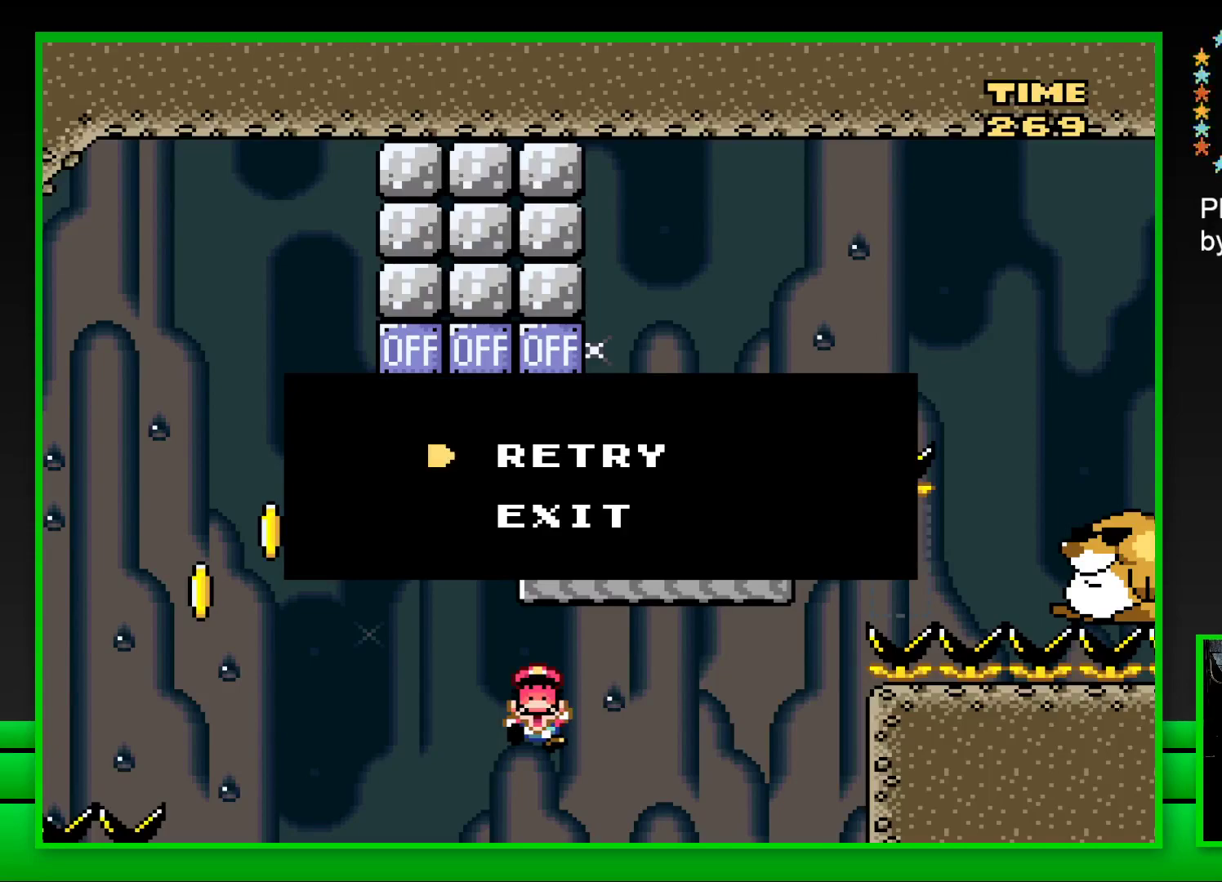
{"buttons": [], "left_stick": "center", "right_stick": "center", "events": []}
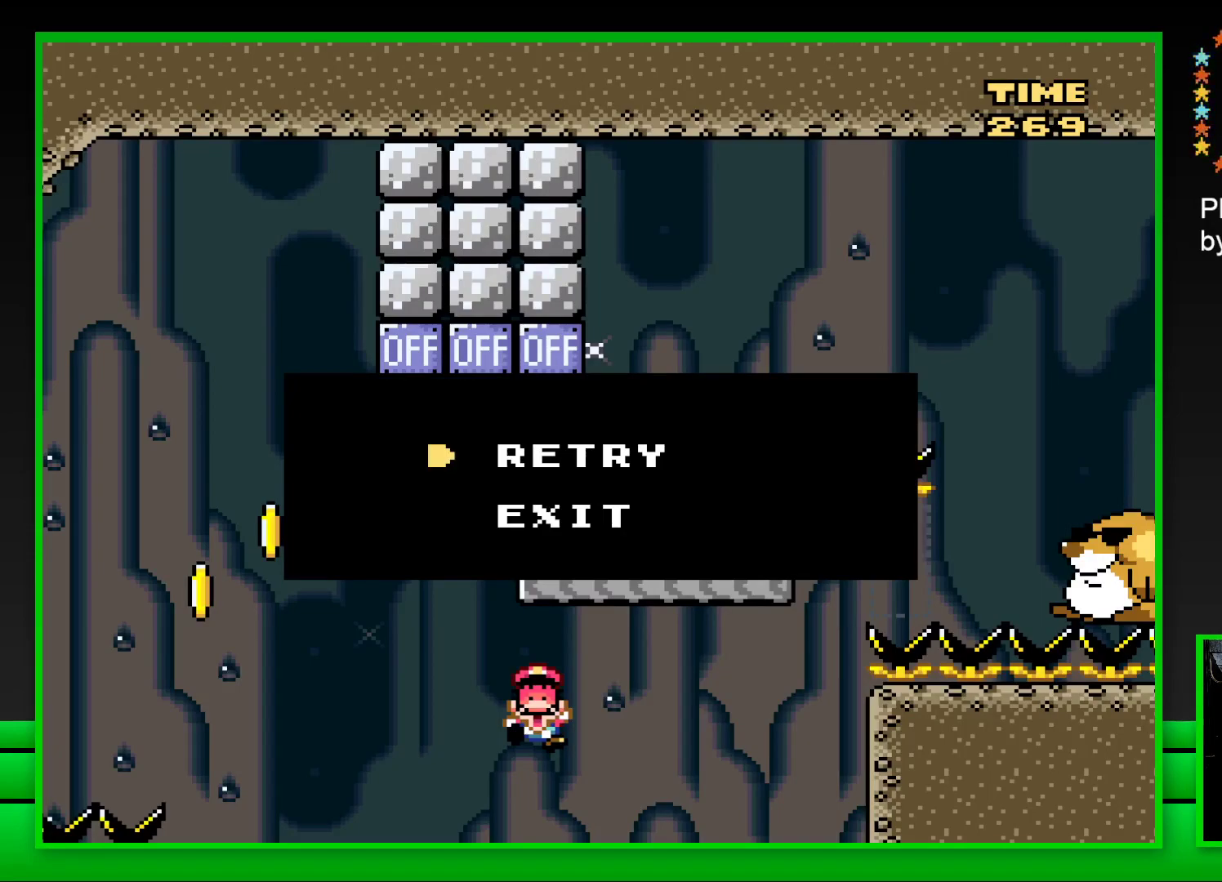
{"buttons": [], "left_stick": "center", "right_stick": "center", "events": []}
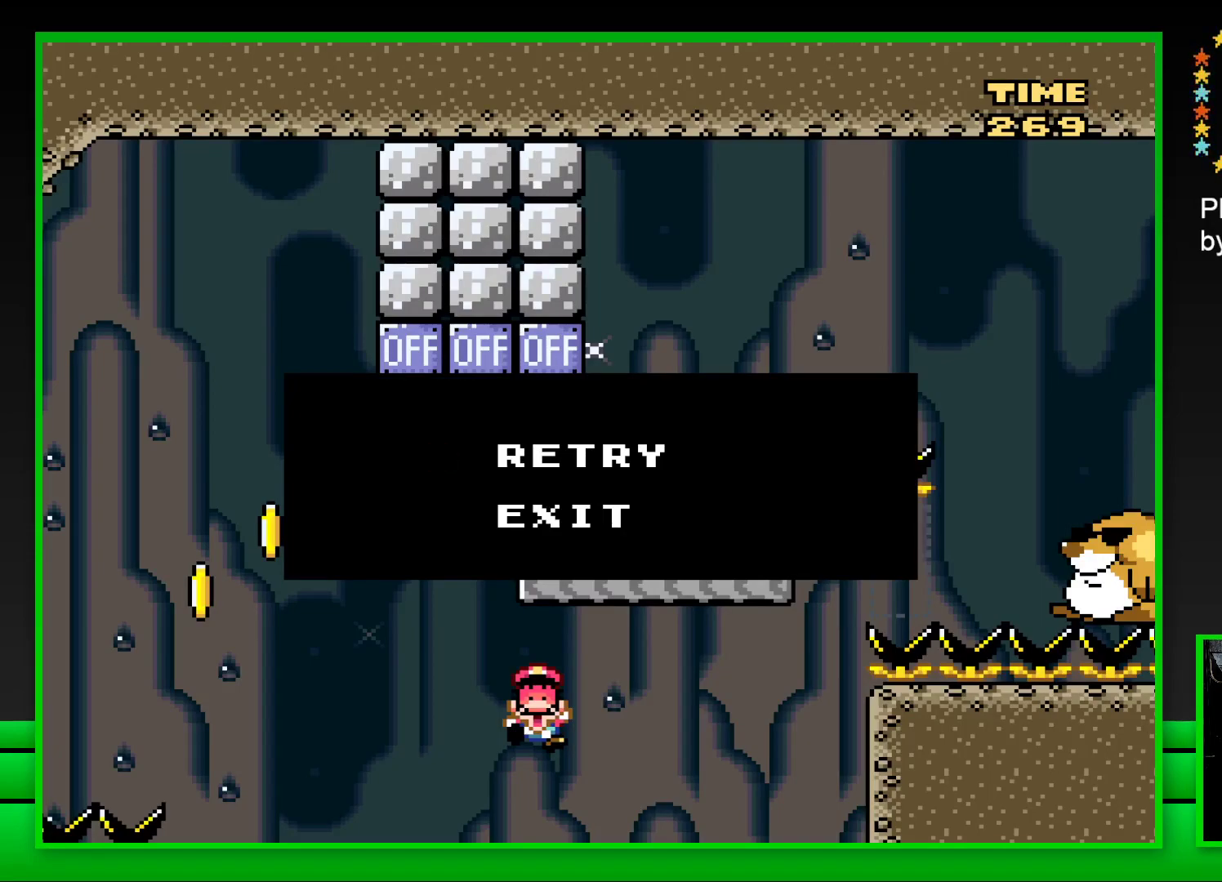
{"buttons": [], "left_stick": "center", "right_stick": "center", "events": [[250, "CROSS", "down"], [350, "CROSS", "up"]]}
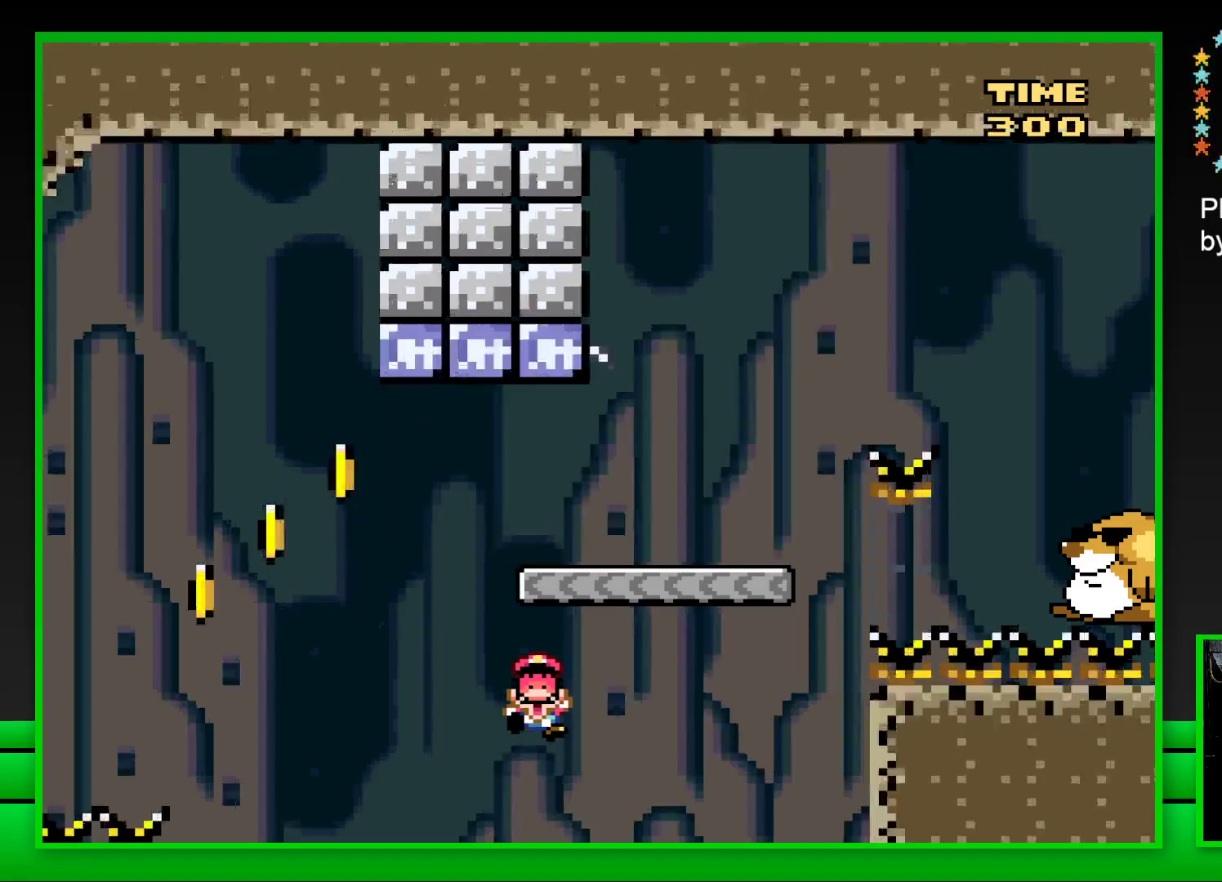
{"buttons": [], "left_stick": "center", "right_stick": "center", "events": []}
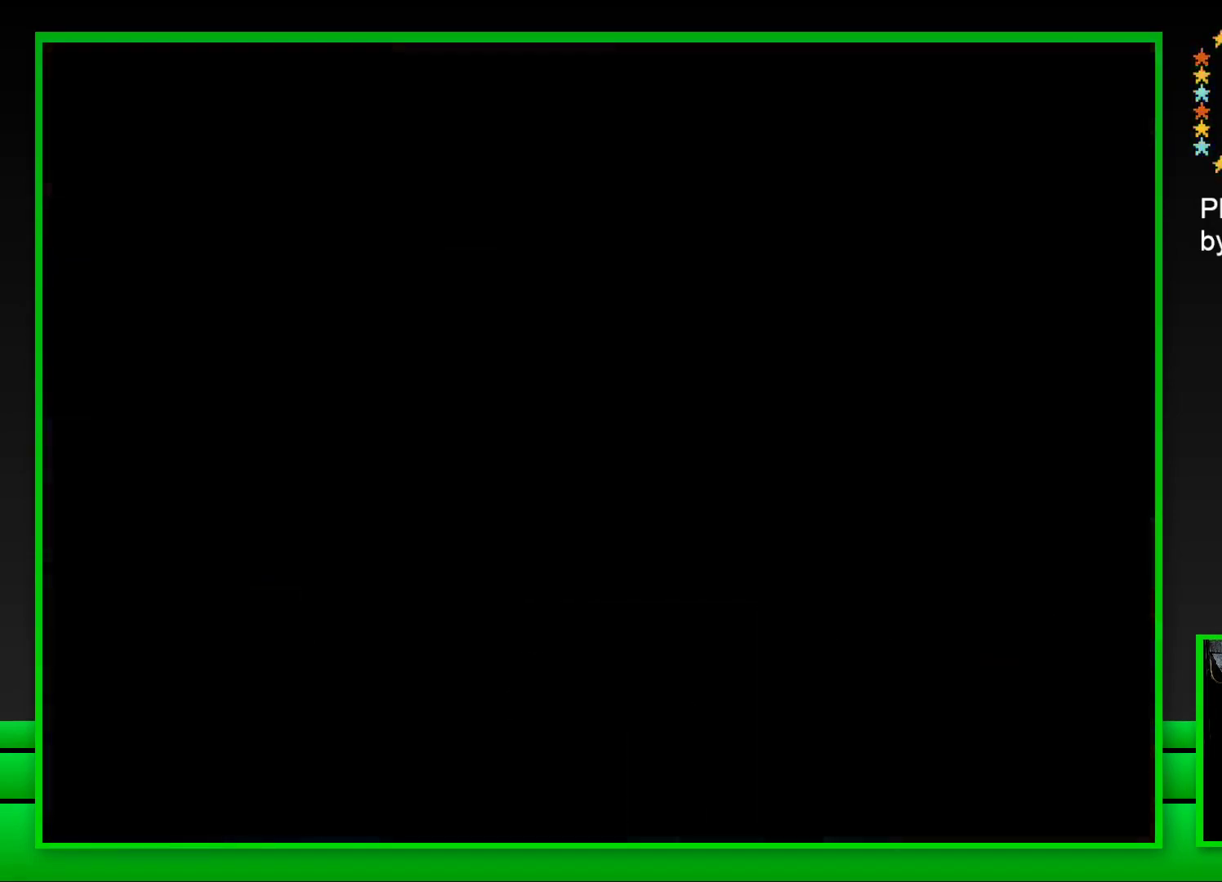
{"buttons": [], "left_stick": "center", "right_stick": "center", "events": [[283, "SQUARE", "down"], [433, "SQUARE", "up"]]}
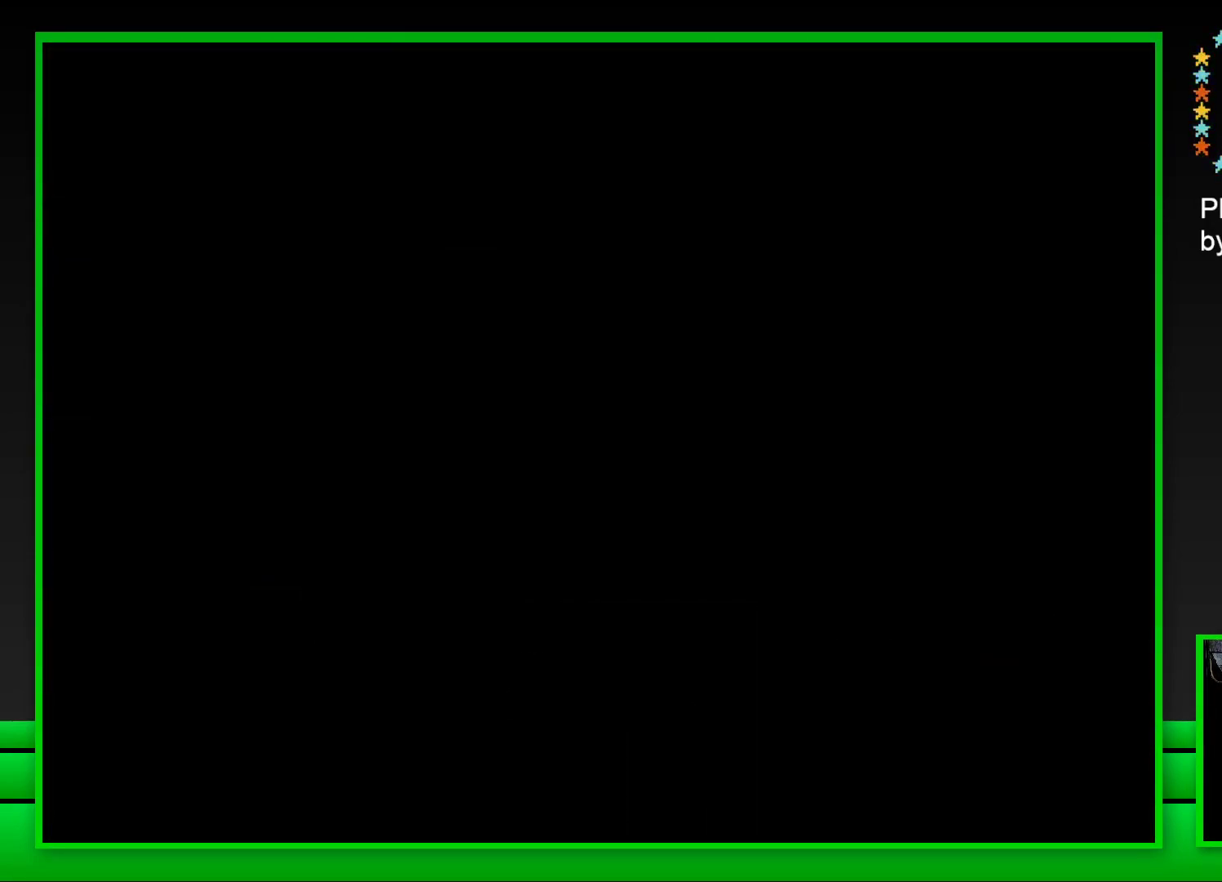
{"buttons": [], "left_stick": "center", "right_stick": "center", "events": [[83, "SQUARE", "down"], [433, "SQUARE", "up"]]}
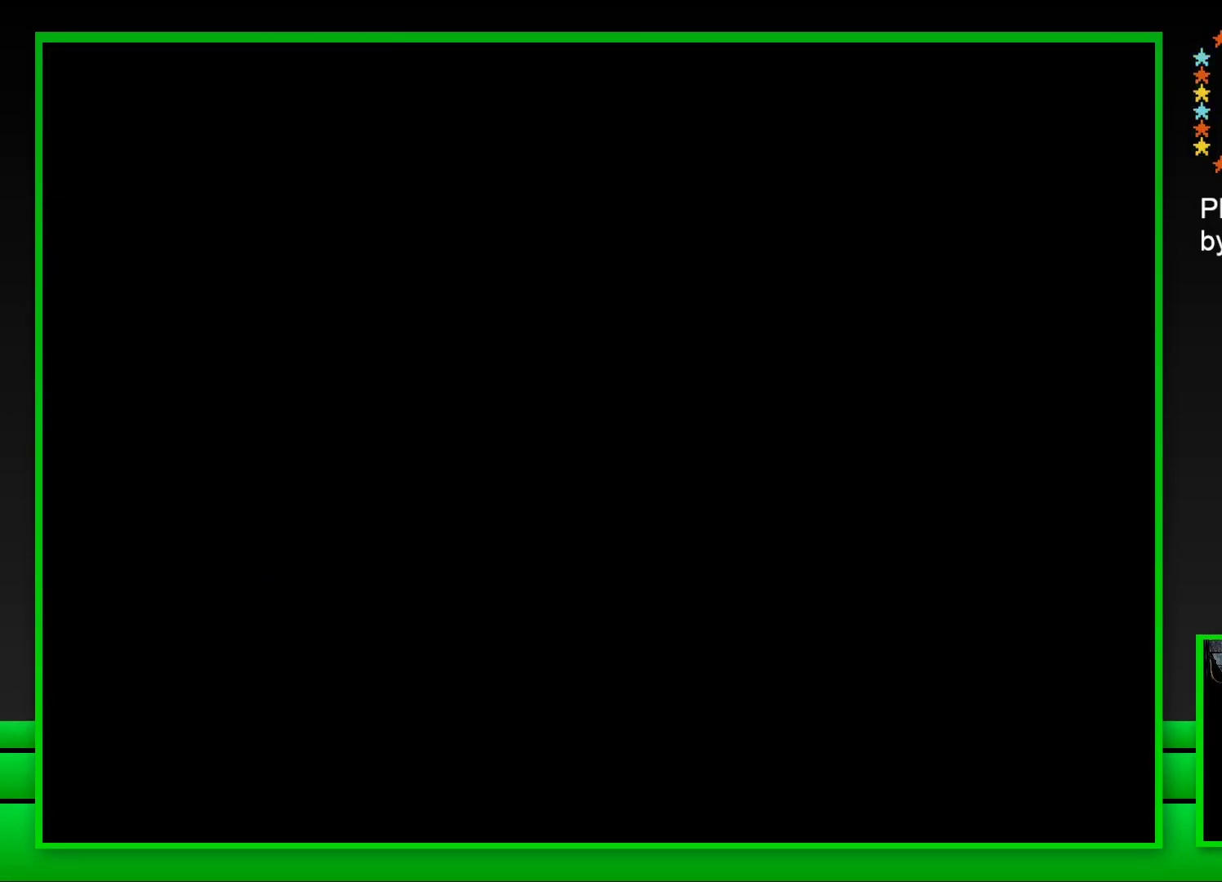
{"buttons": ["SQUARE"], "left_stick": "center", "right_stick": "center", "events": [[67, "SQUARE", "down"]]}
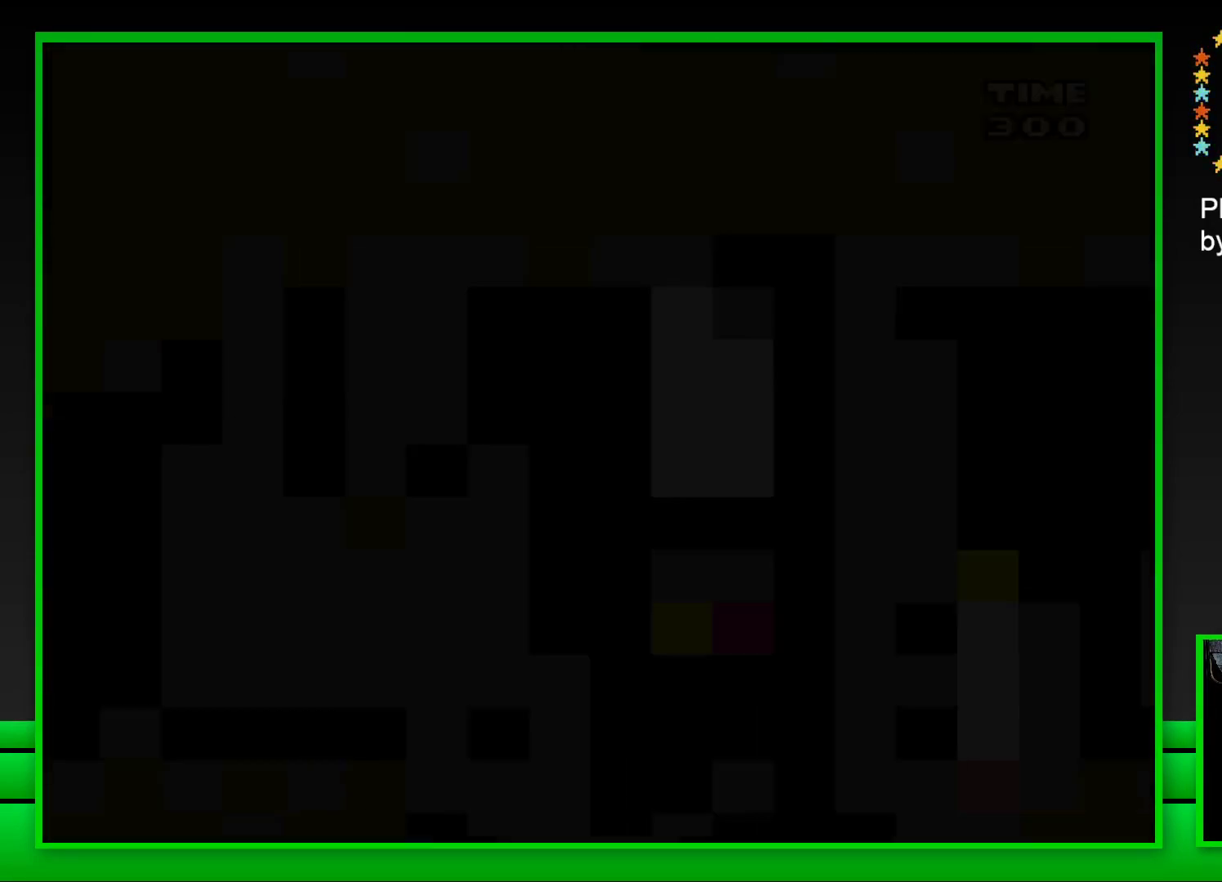
{"buttons": ["SQUARE"], "left_stick": "center", "right_stick": "center", "events": []}
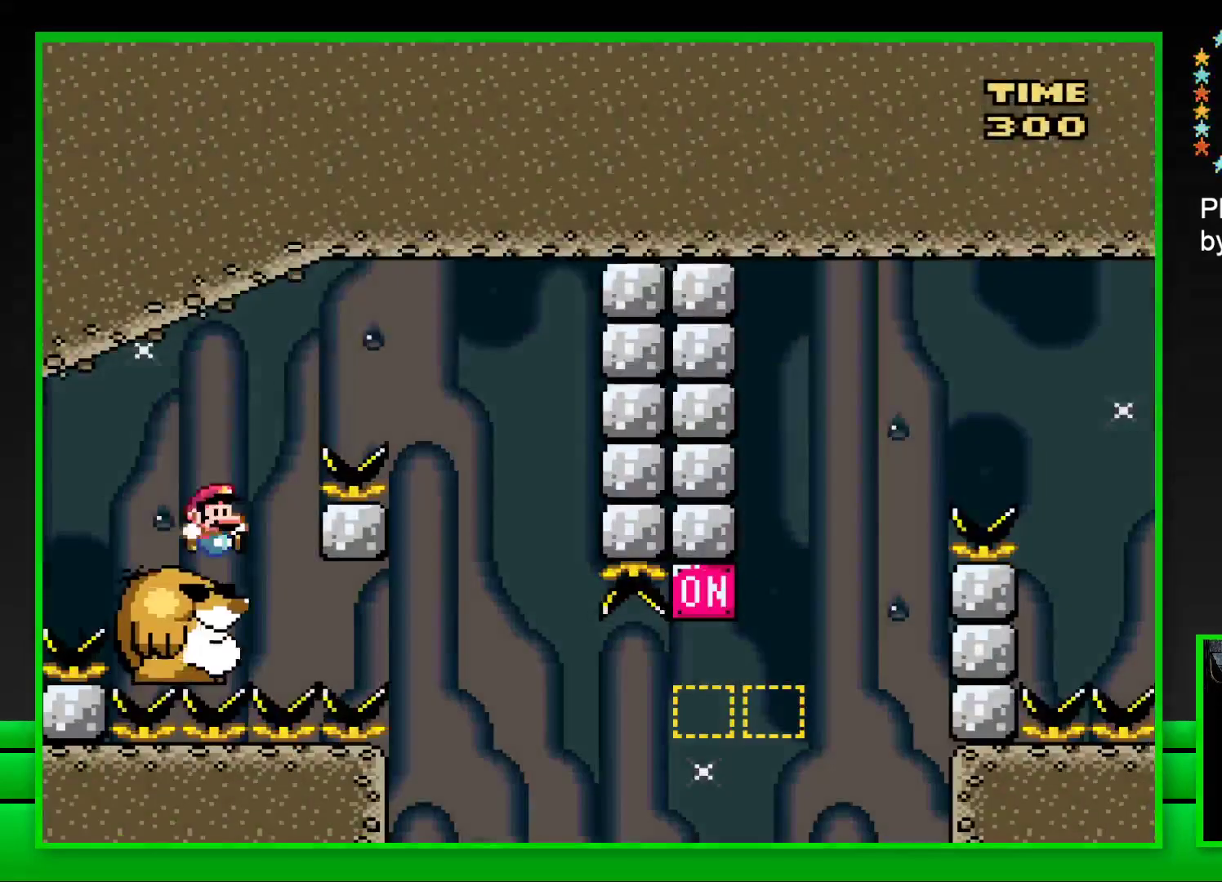
{"buttons": ["SQUARE"], "left_stick": "center", "right_stick": "center", "events": [[67, "DPAD_RIGHT", "down"], [133, "CROSS", "down"], [467, "CROSS", "up"], [483, "DPAD_RIGHT", "up"]]}
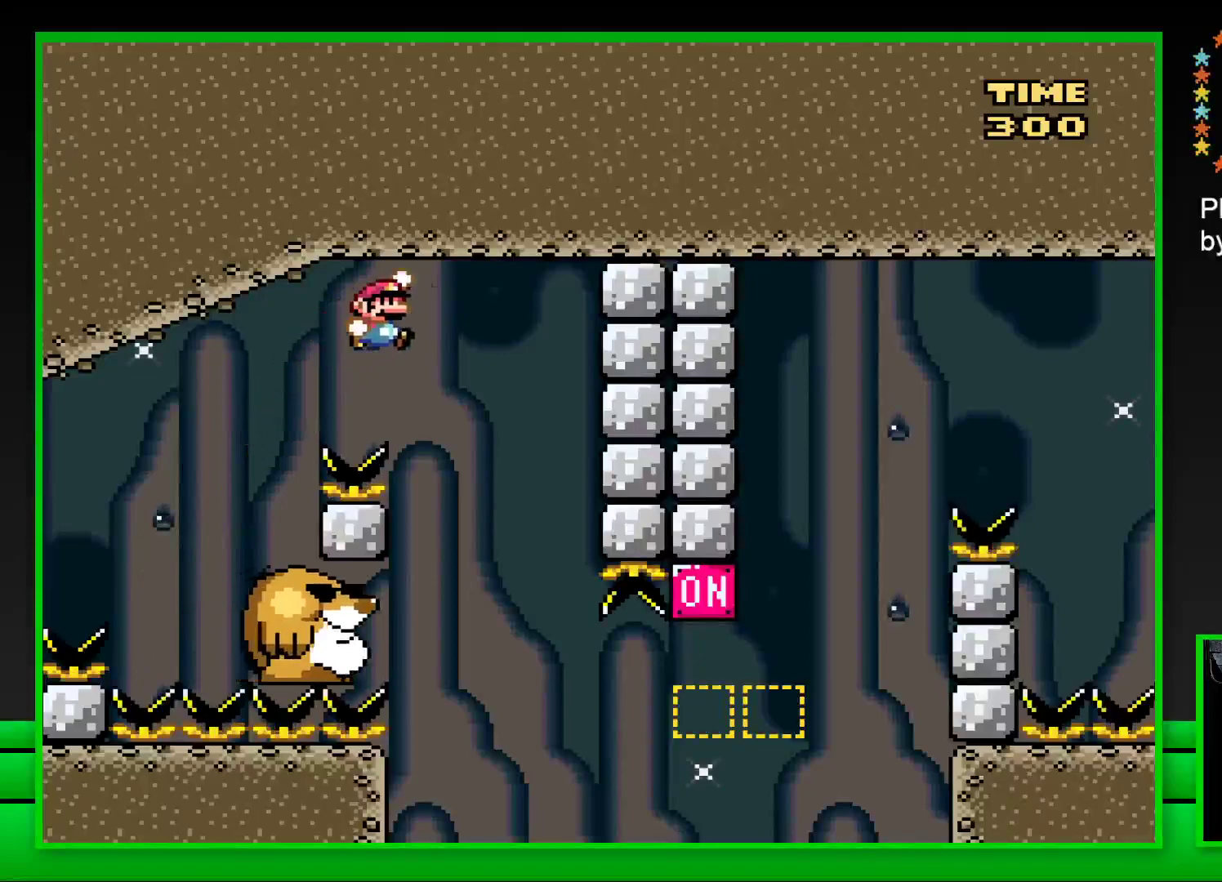
{"buttons": ["SQUARE"], "left_stick": "center", "right_stick": "center", "events": [[100, "DPAD_LEFT", "down"], [317, "DPAD_LEFT", "up"]]}
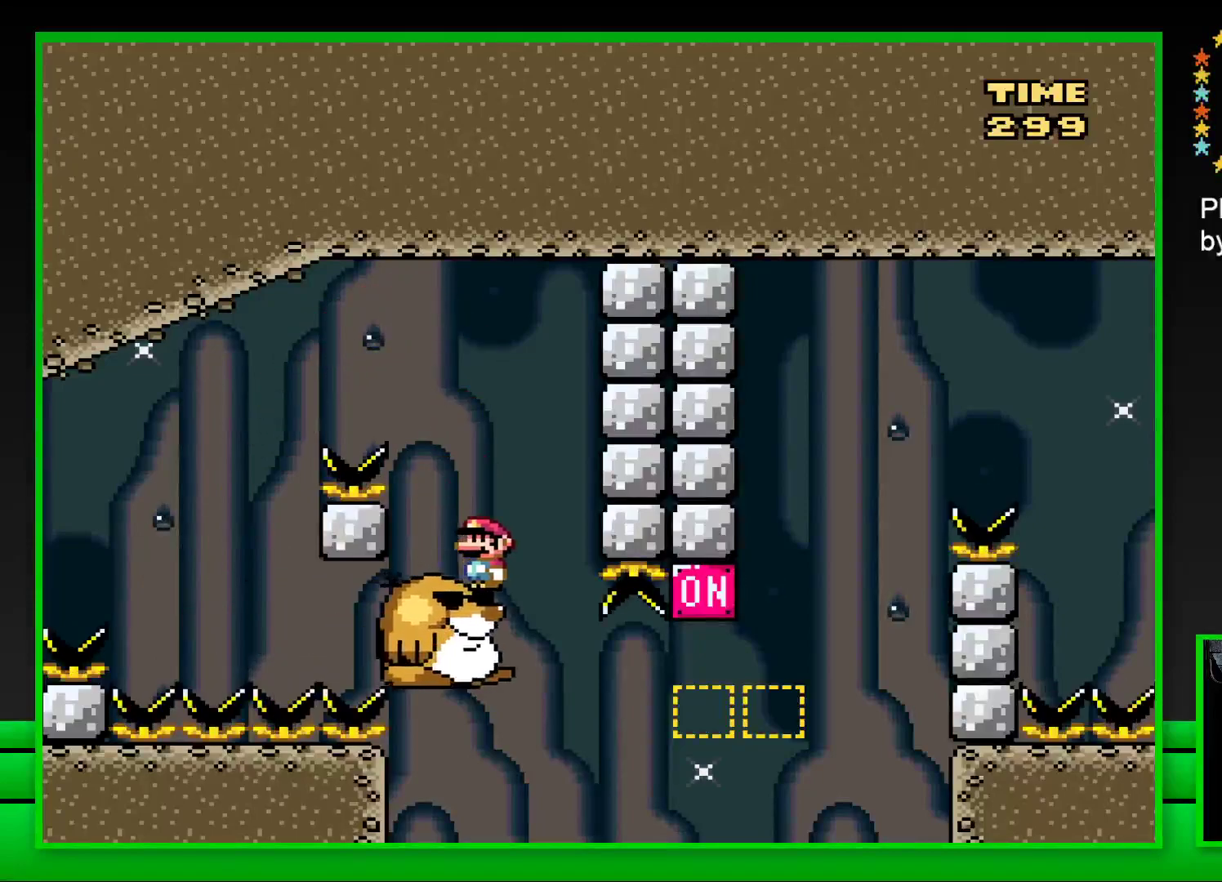
{"buttons": ["CROSS", "SQUARE", "DPAD_RIGHT"], "left_stick": "center", "right_stick": "center", "events": [[333, "DPAD_RIGHT", "down"], [467, "CROSS", "down"]]}
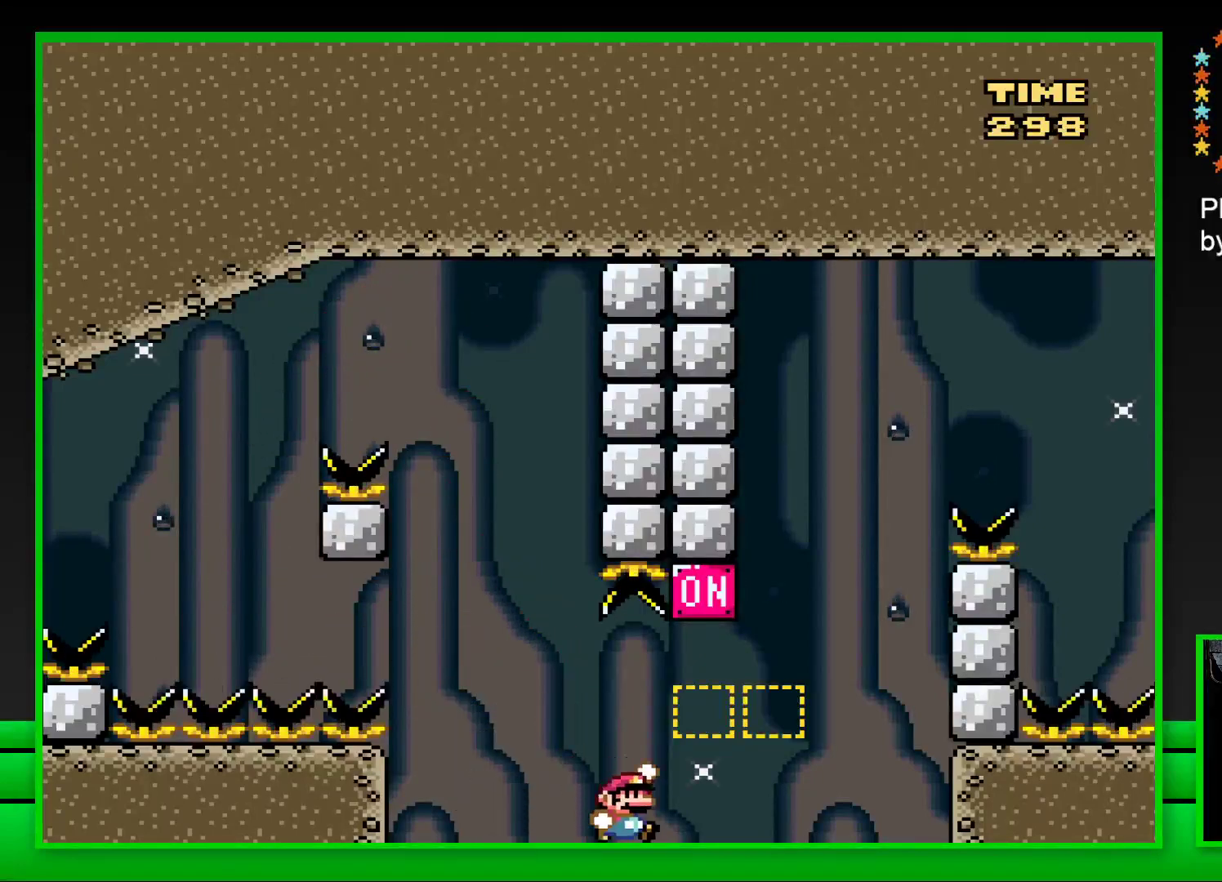
{"buttons": ["CROSS", "SQUARE", "DPAD_RIGHT"], "left_stick": "center", "right_stick": "center", "events": [[183, "CROSS", "up"], [333, "CROSS", "down"]]}
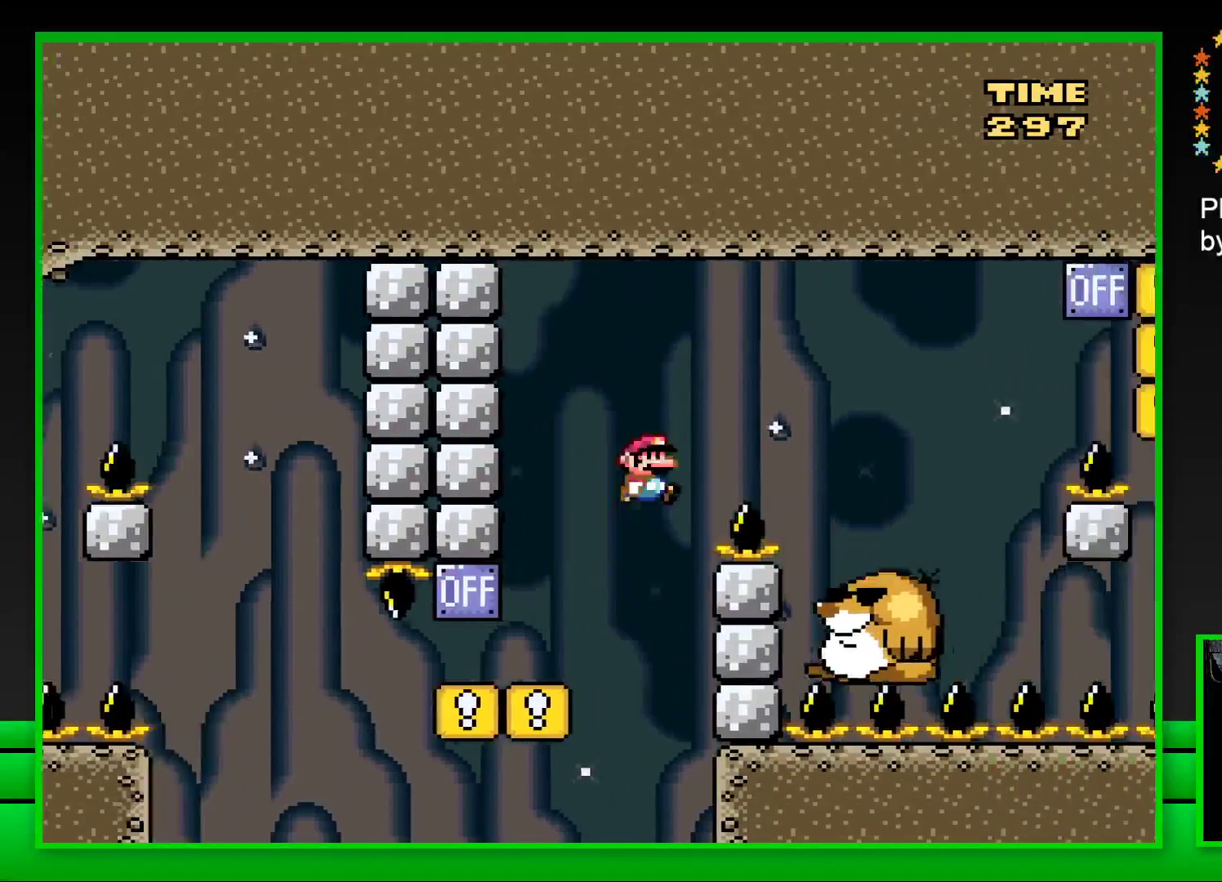
{"buttons": ["SQUARE", "DPAD_LEFT"], "left_stick": "center", "right_stick": "center", "events": [[117, "CROSS", "up"], [283, "DPAD_RIGHT", "up"], [433, "DPAD_LEFT", "down"]]}
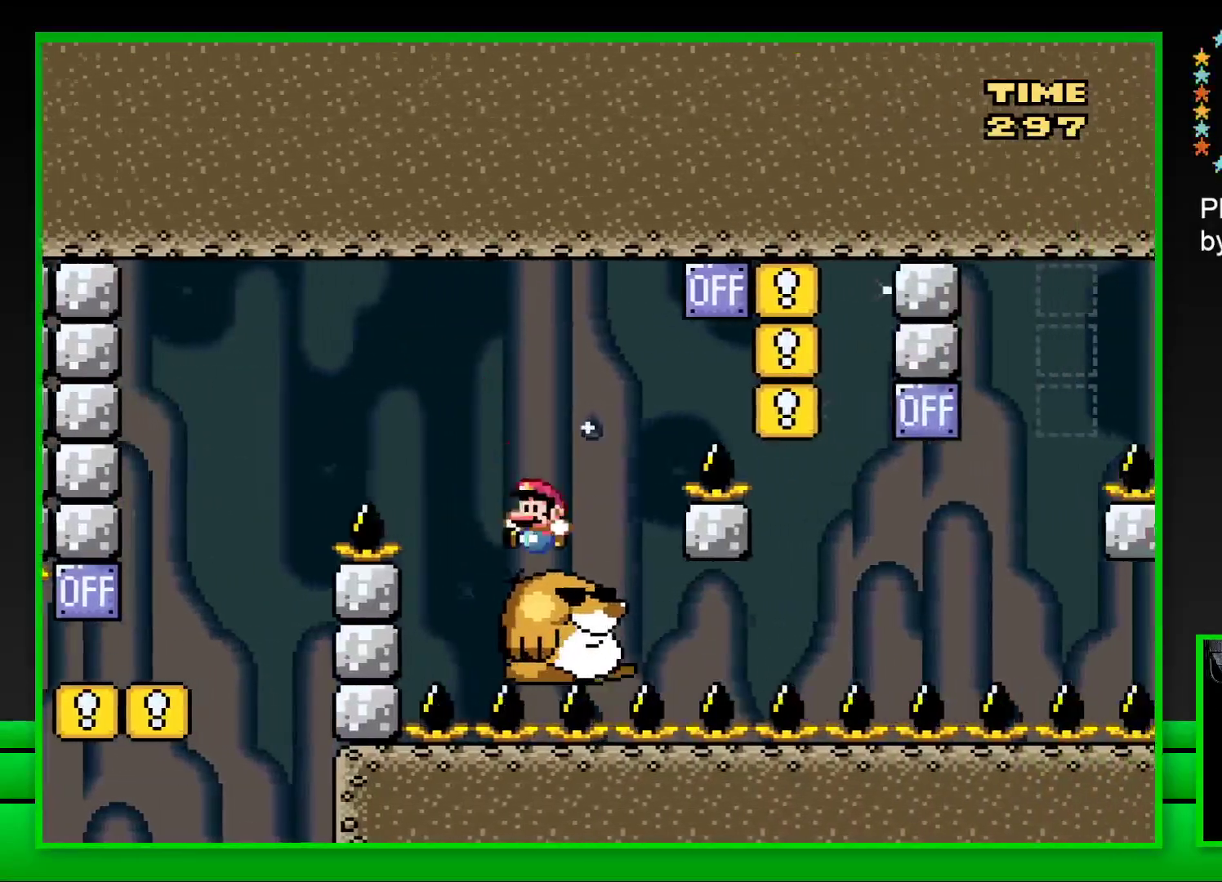
{"buttons": ["SQUARE"], "left_stick": "center", "right_stick": "center", "events": [[17, "DPAD_LEFT", "up"], [100, "DPAD_RIGHT", "down"], [167, "CROSS", "down"], [450, "DPAD_RIGHT", "up"], [467, "CROSS", "up"]]}
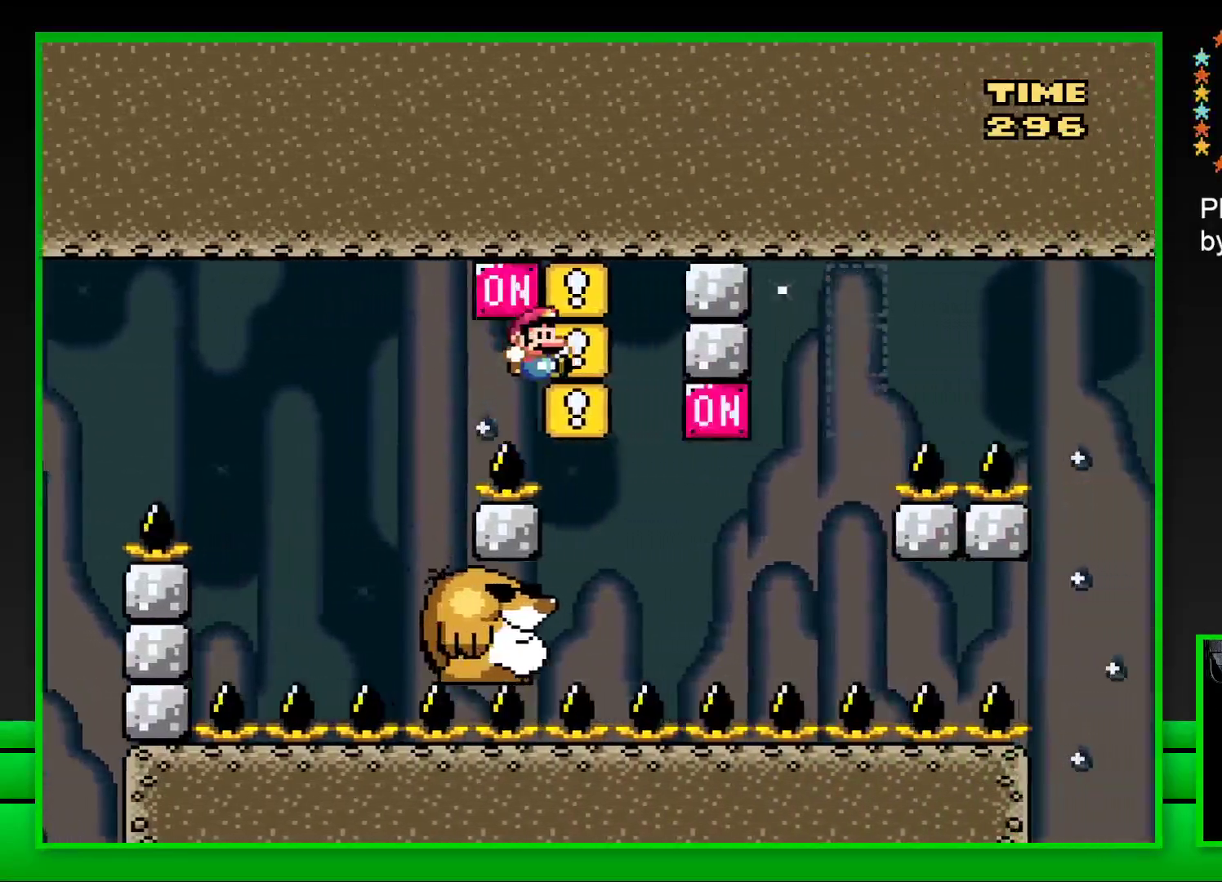
{"buttons": ["SQUARE", "DPAD_RIGHT"], "left_stick": "center", "right_stick": "center", "events": [[33, "DPAD_LEFT", "down"], [200, "DPAD_LEFT", "up"], [500, "DPAD_RIGHT", "down"]]}
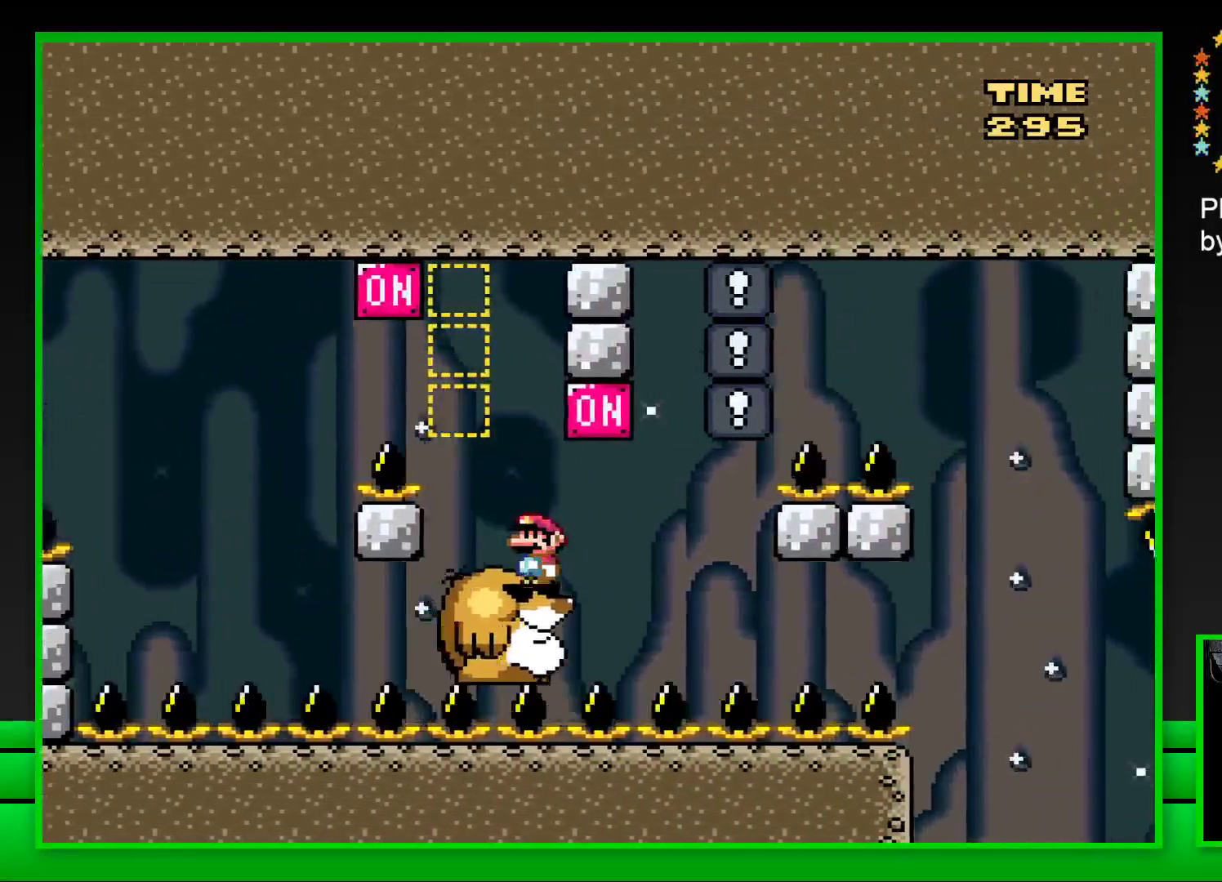
{"buttons": ["SQUARE"], "left_stick": "center", "right_stick": "center", "events": [[67, "CROSS", "down"], [167, "CROSS", "up"], [217, "DPAD_RIGHT", "up"], [317, "DPAD_LEFT", "down"], [383, "DPAD_LEFT", "up"]]}
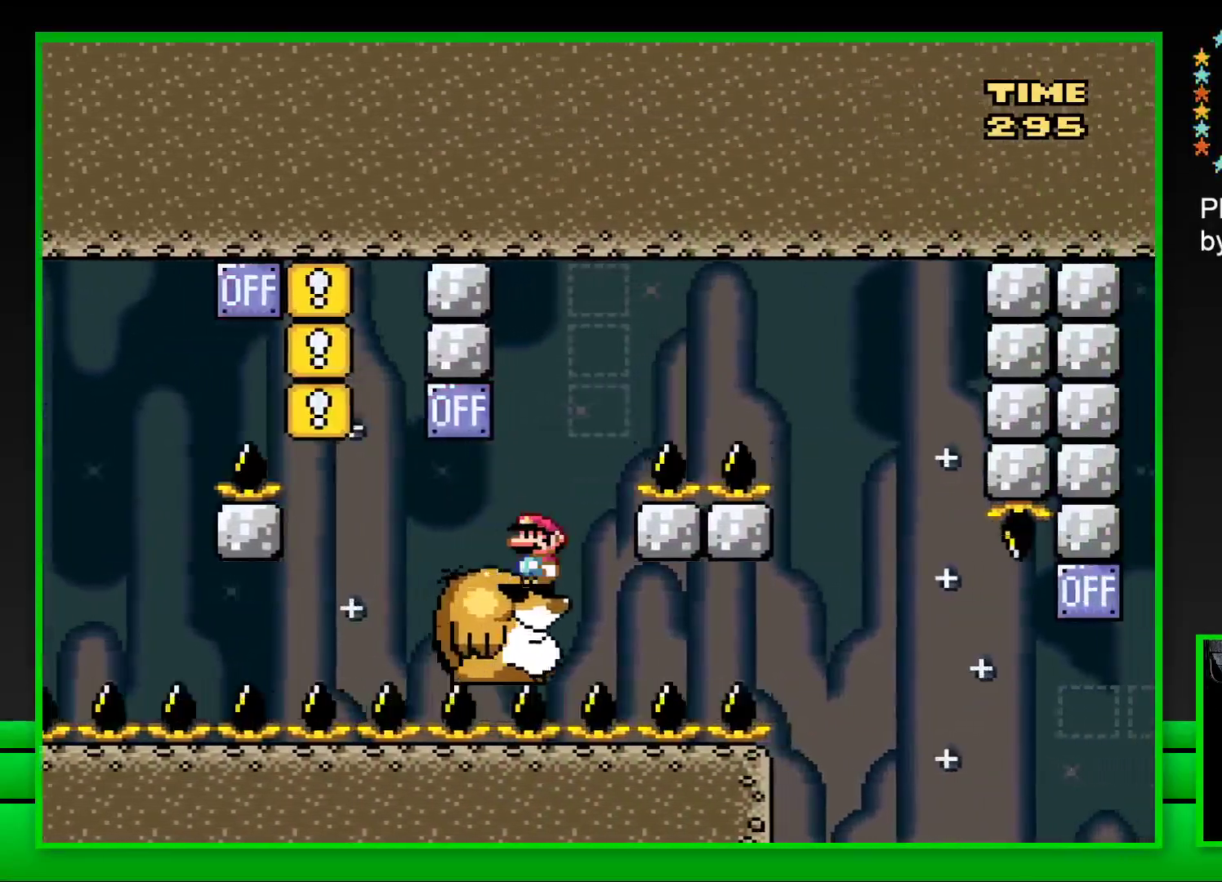
{"buttons": ["CROSS", "SQUARE", "DPAD_RIGHT"], "left_stick": "center", "right_stick": "center", "events": [[200, "CROSS", "down"], [200, "DPAD_RIGHT", "down"]]}
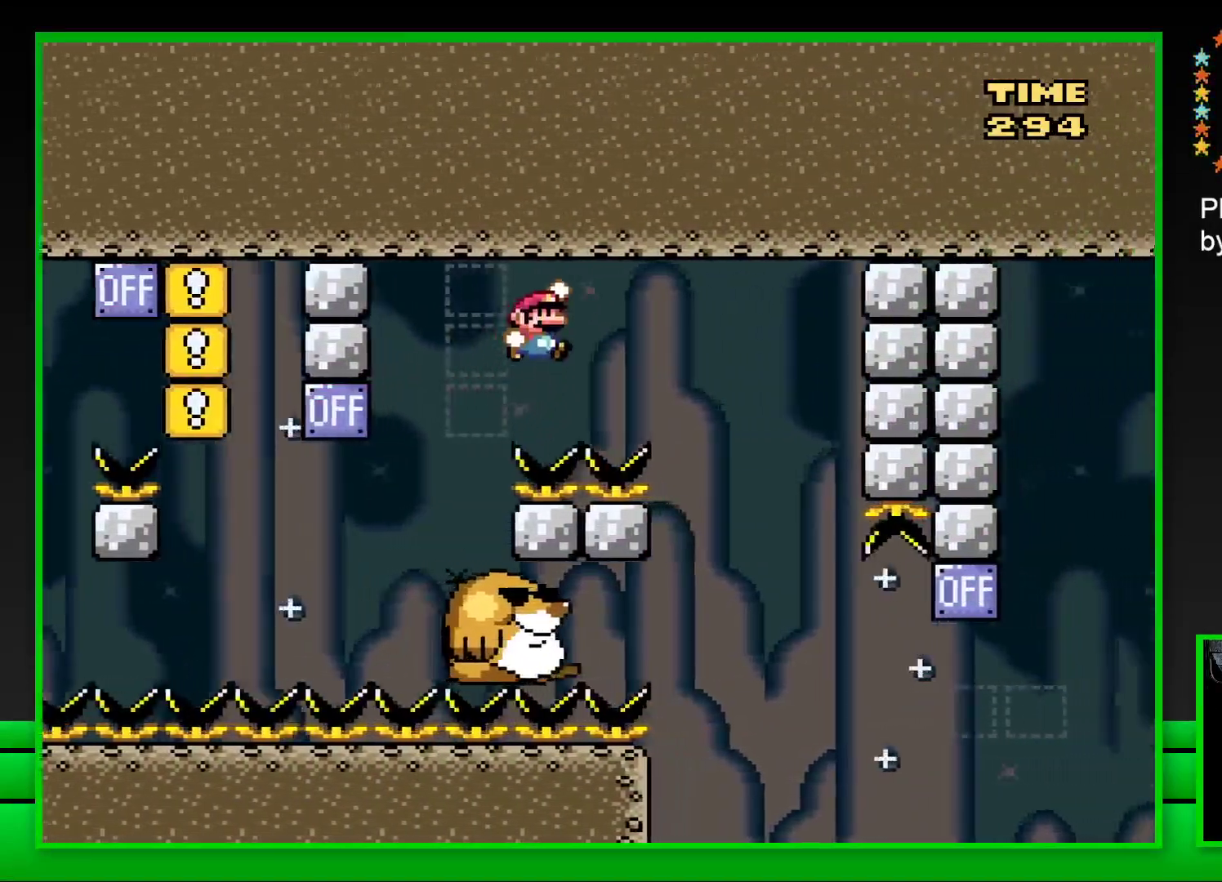
{"buttons": ["SQUARE"], "left_stick": "center", "right_stick": "center", "events": [[150, "DPAD_RIGHT", "up"], [250, "CROSS", "up"], [250, "DPAD_LEFT", "down"], [483, "DPAD_LEFT", "up"]]}
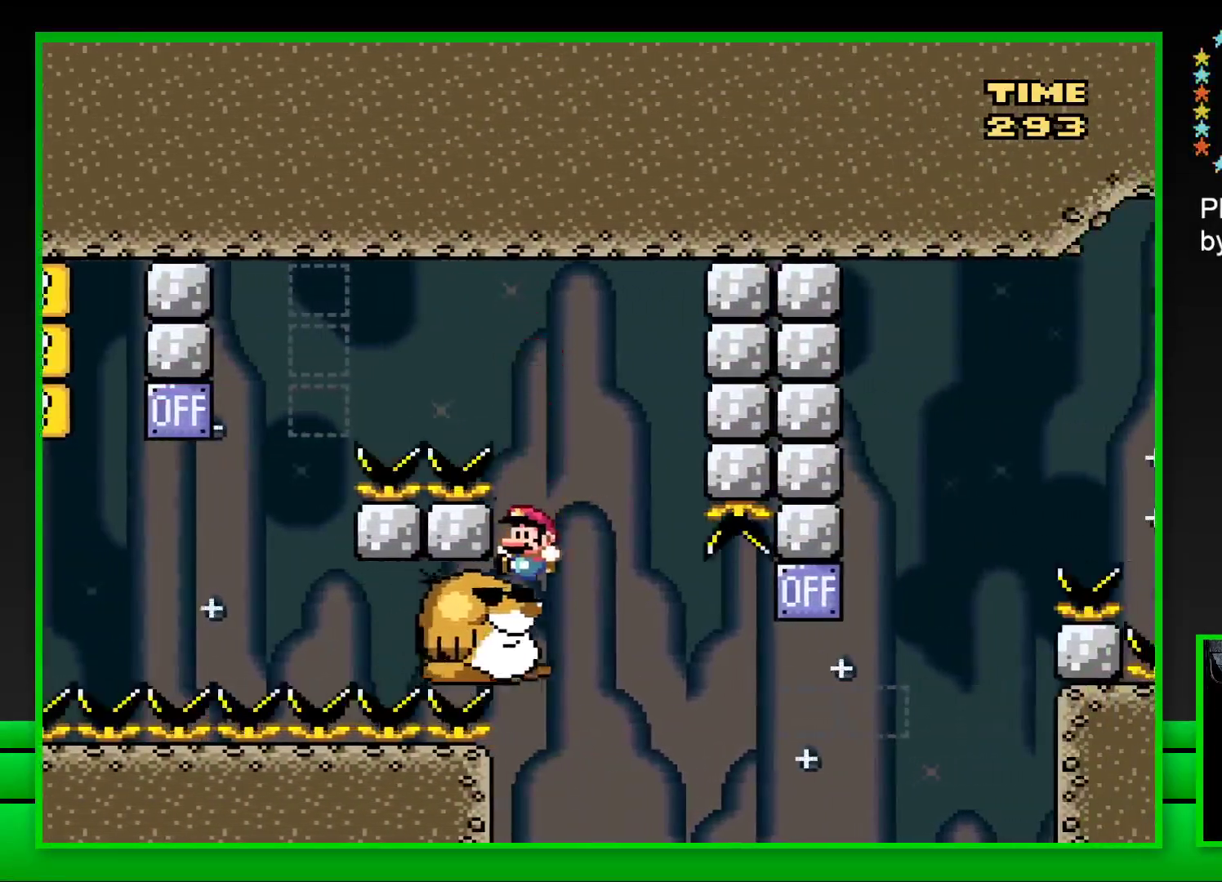
{"buttons": ["SQUARE", "DPAD_RIGHT"], "left_stick": "center", "right_stick": "center", "events": [[383, "DPAD_RIGHT", "down"]]}
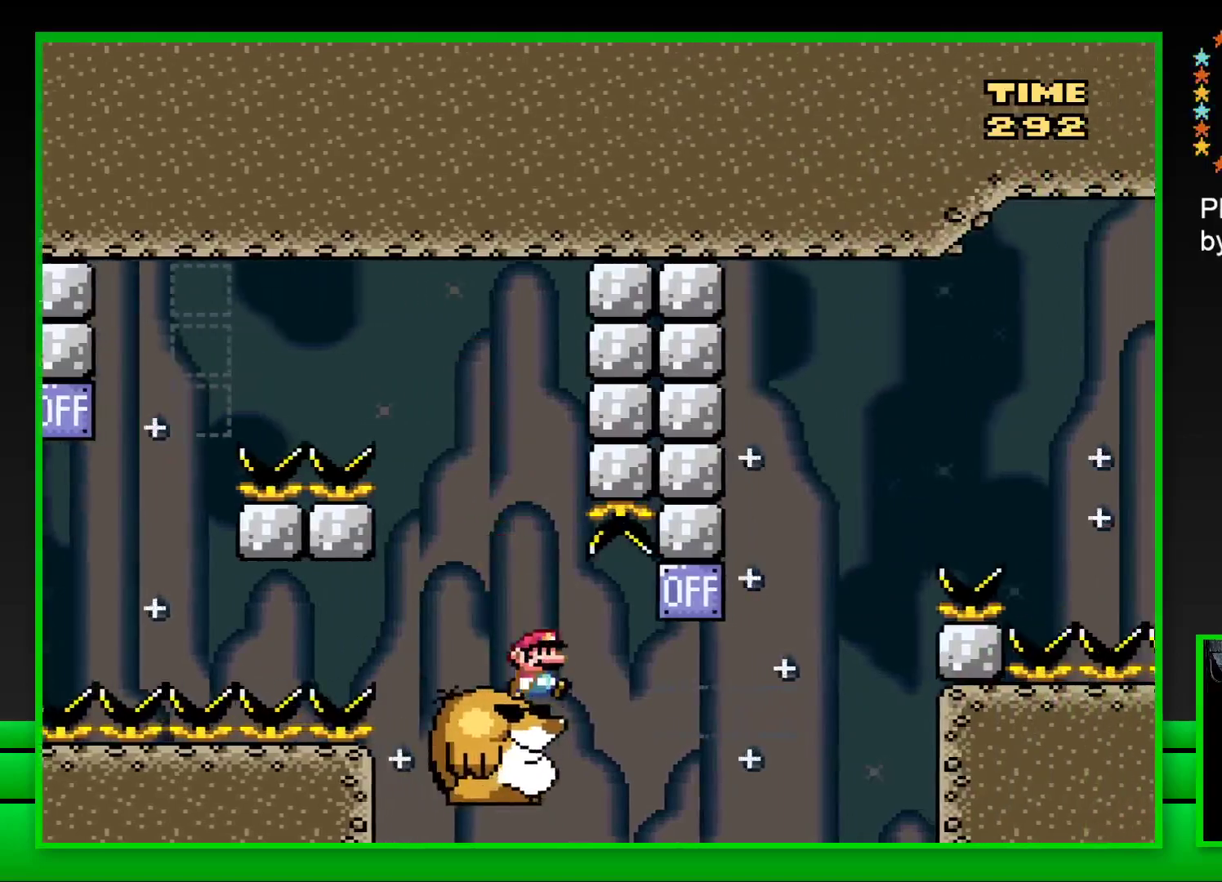
{"buttons": ["SQUARE"], "left_stick": "center", "right_stick": "center", "events": [[150, "CROSS", "down"], [267, "DPAD_RIGHT", "up"], [300, "DPAD_LEFT", "down"], [317, "CROSS", "up"], [383, "DPAD_LEFT", "up"]]}
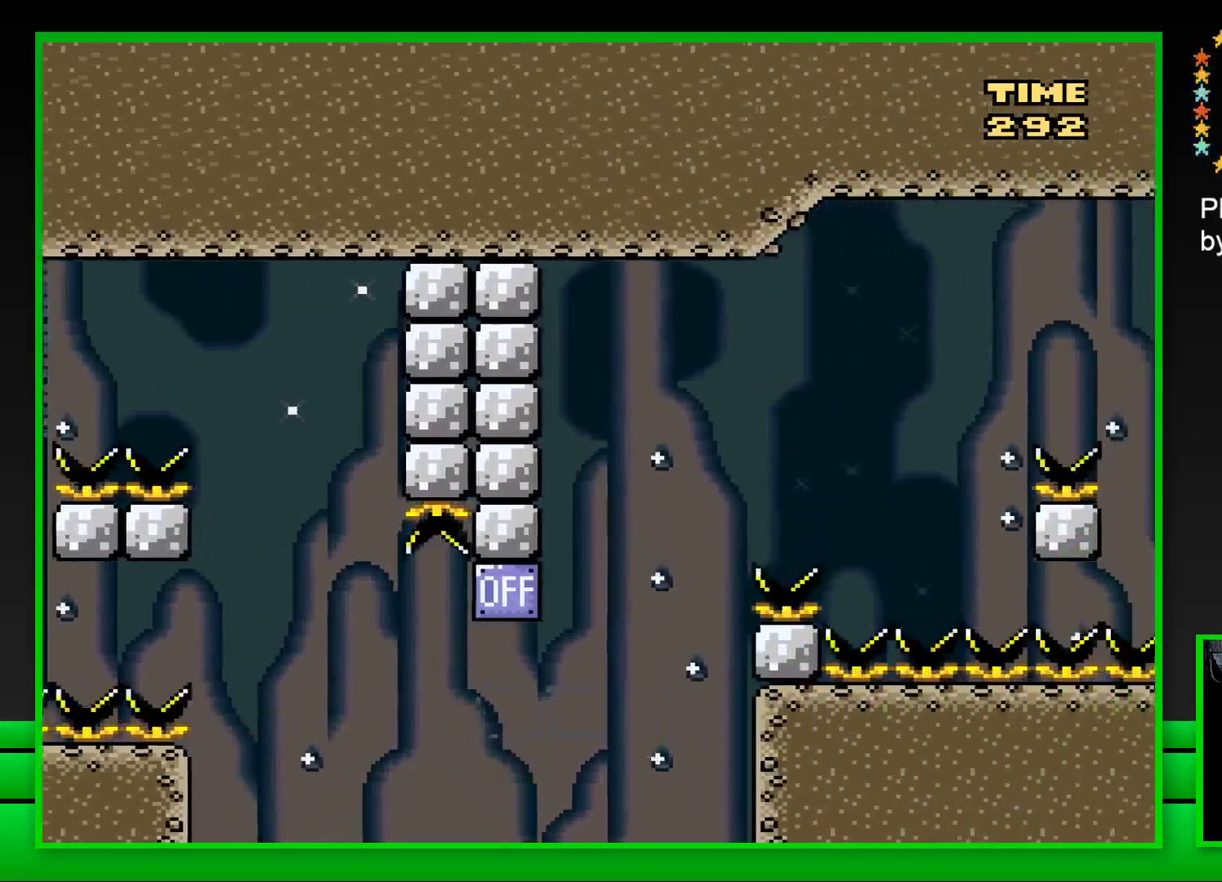
{"buttons": ["DPAD_LEFT"], "left_stick": "center", "right_stick": "center", "events": [[33, "SQUARE", "up"], [217, "CROSS", "down"], [283, "CROSS", "up"], [317, "DPAD_LEFT", "down"], [367, "CROSS", "down"], [417, "DPAD_LEFT", "up"], [450, "CROSS", "up"], [483, "DPAD_LEFT", "down"]]}
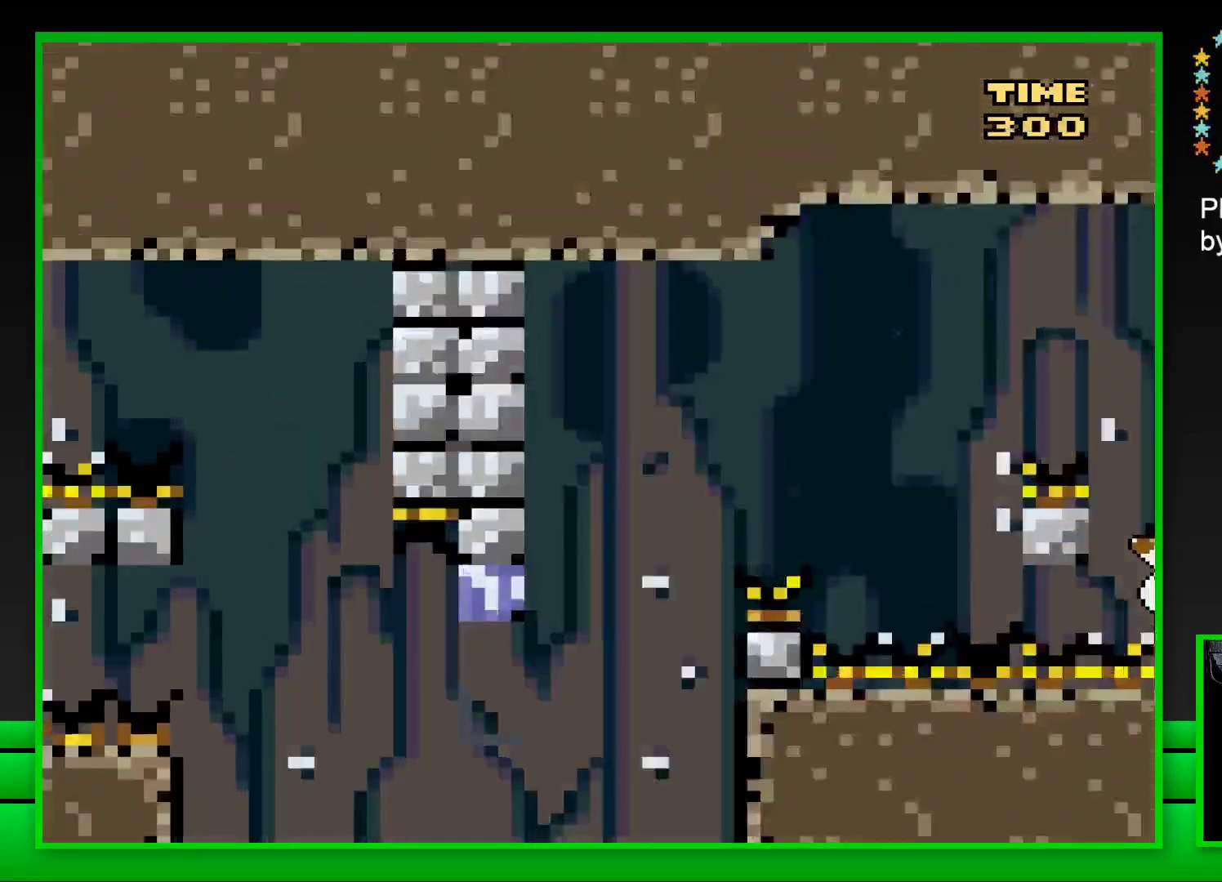
{"buttons": [], "left_stick": "center", "right_stick": "center", "events": [[33, "CROSS", "down"], [50, "DPAD_LEFT", "up"], [67, "CROSS", "up"], [117, "DPAD_LEFT", "down"], [167, "CROSS", "down"], [167, "DPAD_LEFT", "up"], [233, "CROSS", "up"], [233, "DPAD_LEFT", "down"], [300, "CROSS", "down"], [317, "DPAD_LEFT", "up"], [350, "CROSS", "up"], [400, "DPAD_LEFT", "down"], [450, "CROSS", "down"], [467, "DPAD_LEFT", "up"], [500, "CROSS", "up"]]}